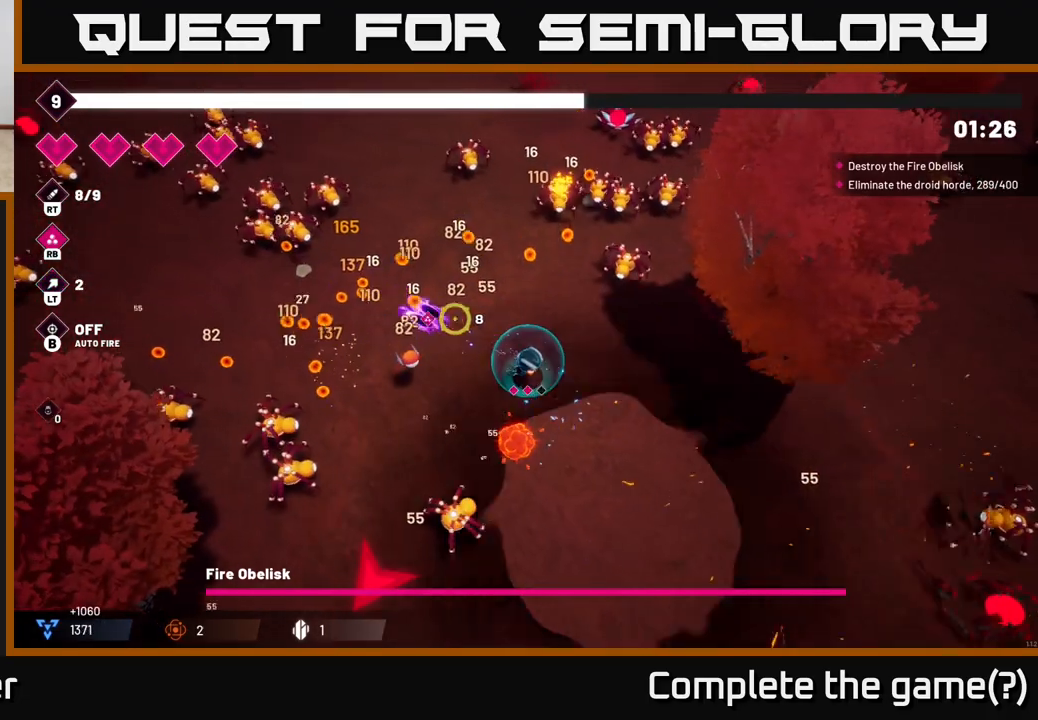
Gameplay with a controller (Xbox layout); each line is a JSON object with the inputs held at the frame after it. "events" lists button and stick changes between this image and that frame as [ms after this image, input, new state], when the widget could be followed in between.
{"buttons": ["R2"], "left_stick": "up-left", "right_stick": "up-left", "events": [[100, "left_stick", "up-left"]]}
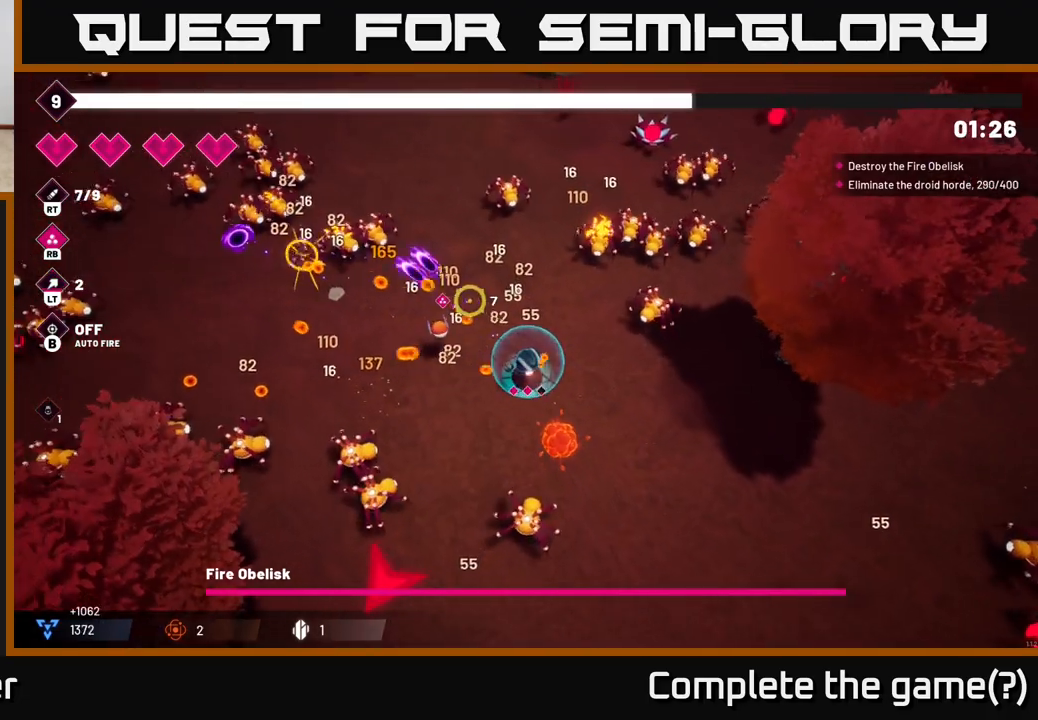
{"buttons": ["R2"], "left_stick": "up-left", "right_stick": "up-left", "events": []}
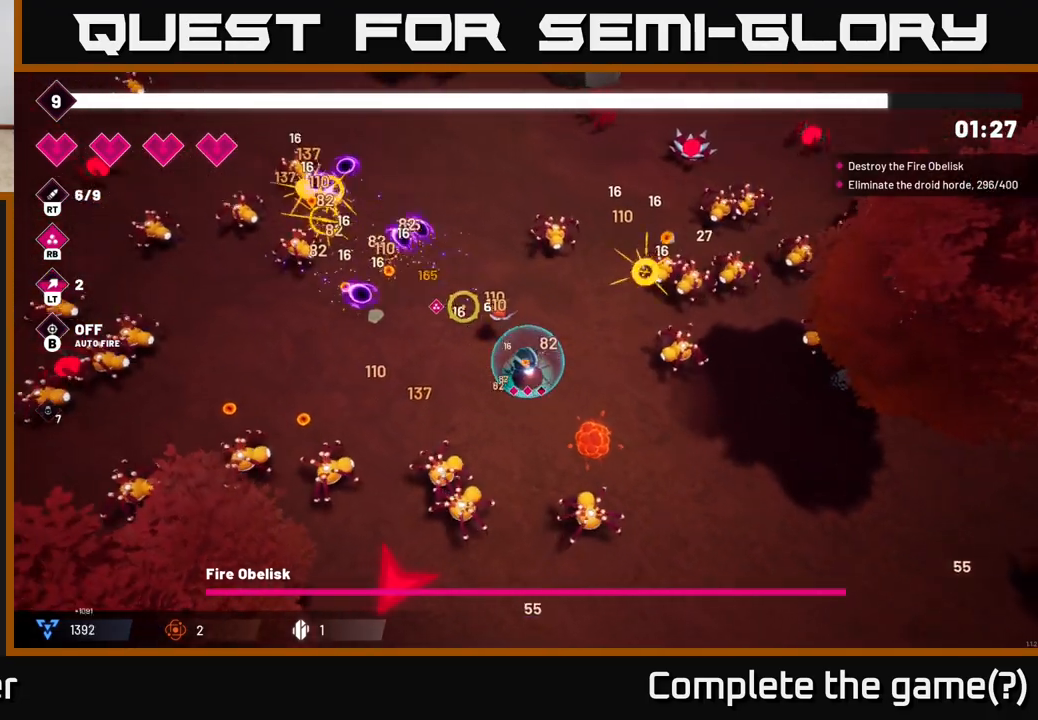
{"buttons": ["L2", "R2"], "left_stick": "up-left", "right_stick": "up-left", "events": [[417, "L2", "down"]]}
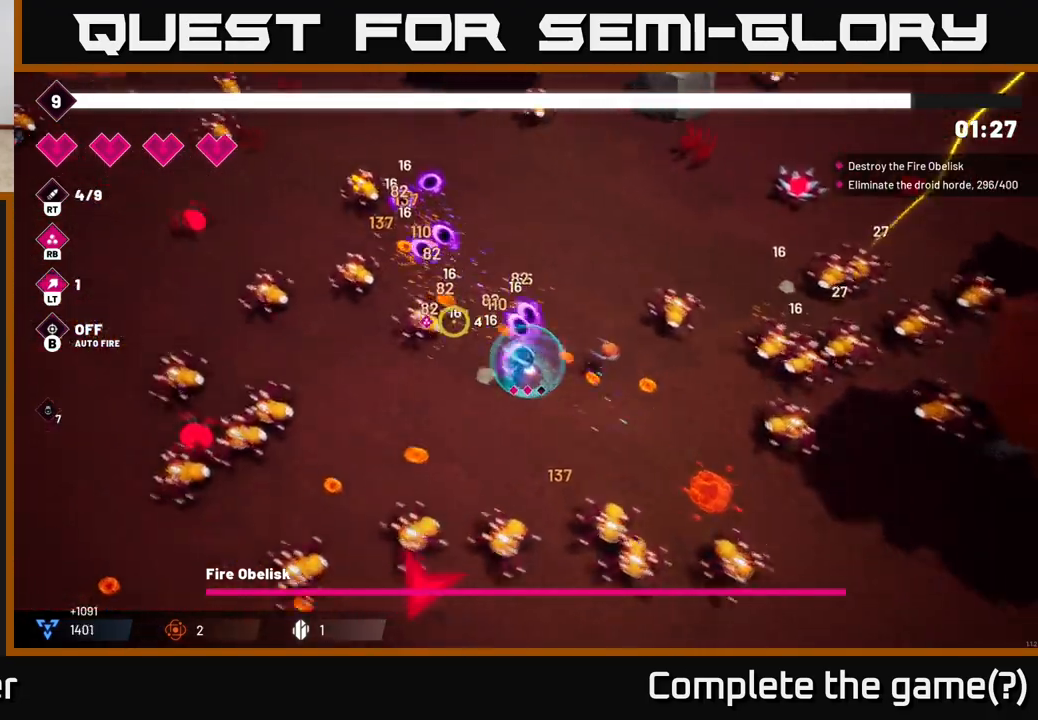
{"buttons": ["R2"], "left_stick": "up-left", "right_stick": "left", "events": [[67, "L2", "up"], [133, "left_stick", "up"], [167, "right_stick", "left"], [283, "L2", "down"], [417, "L2", "up"], [467, "left_stick", "up-left"]]}
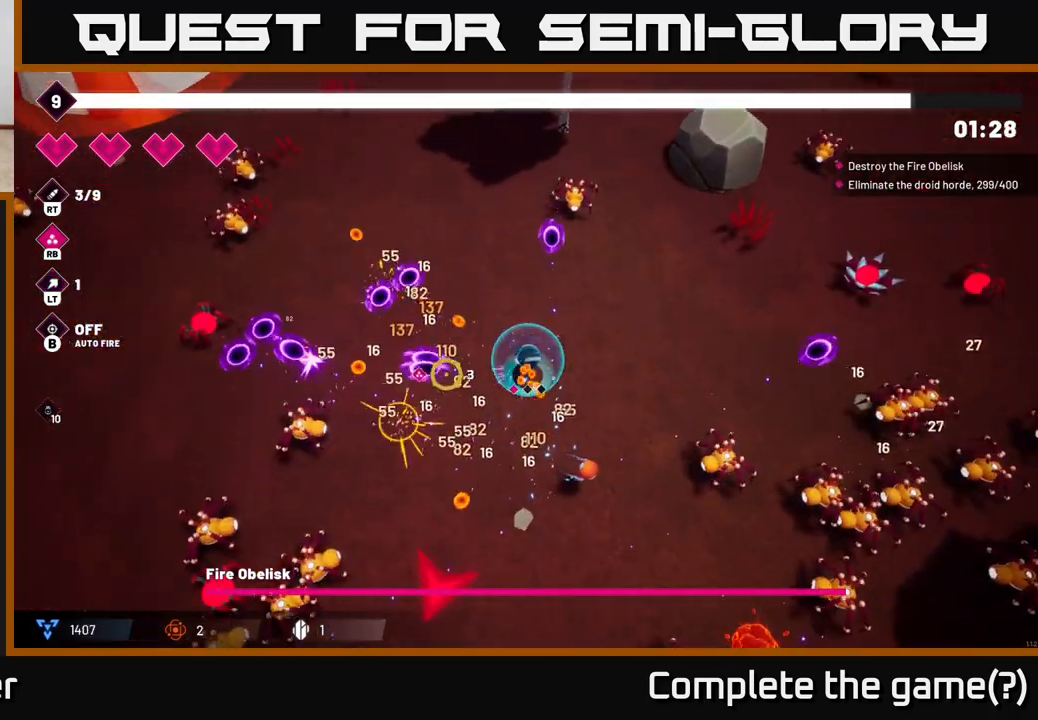
{"buttons": ["R2"], "left_stick": "left", "right_stick": "down-left", "events": [[50, "right_stick", "down-left"], [200, "left_stick", "left"]]}
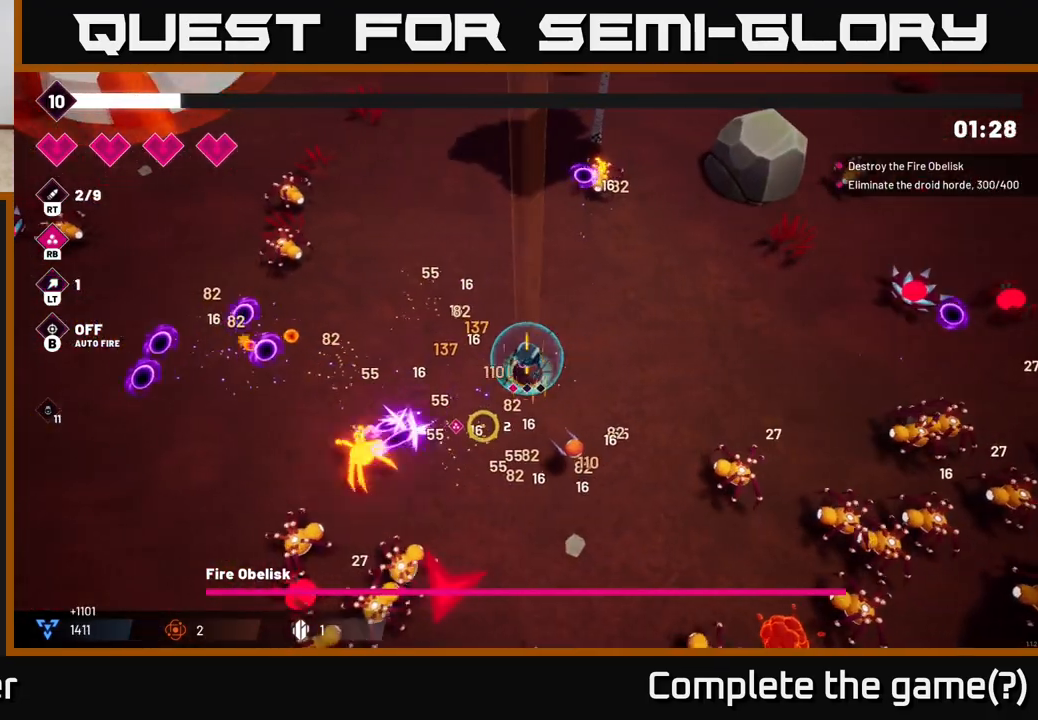
{"buttons": ["L2", "R2"], "left_stick": "left", "right_stick": "down", "events": [[250, "right_stick", "down"], [500, "L2", "down"]]}
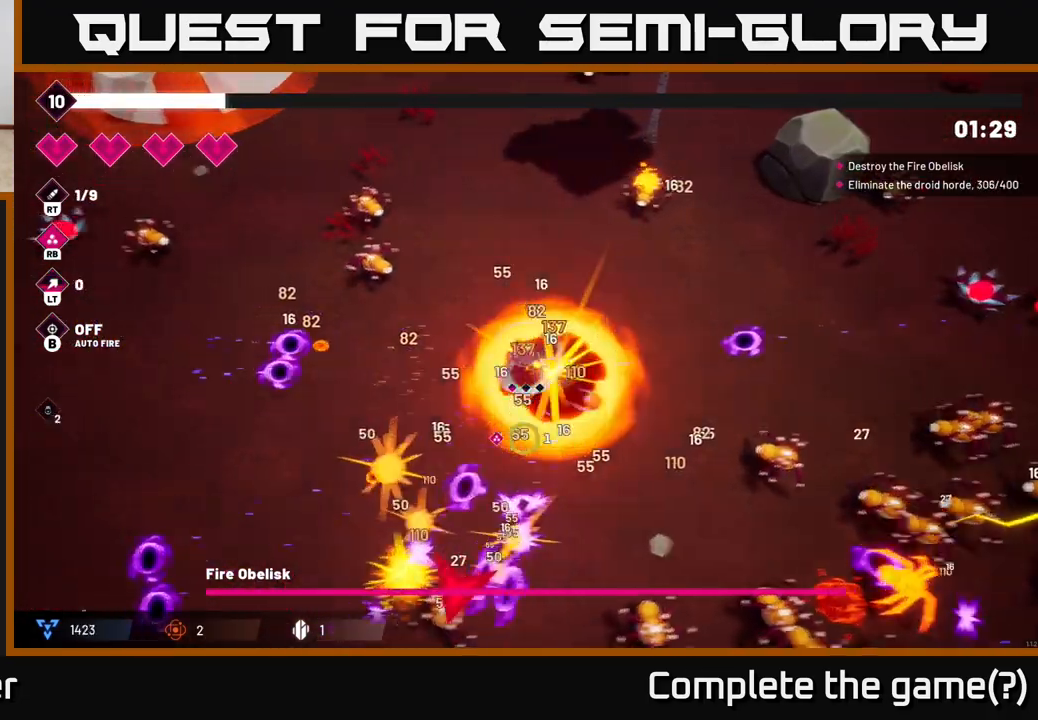
{"buttons": [], "left_stick": "down-left", "right_stick": "down", "events": [[150, "L2", "up"], [367, "left_stick", "down-left"], [500, "R2", "up"]]}
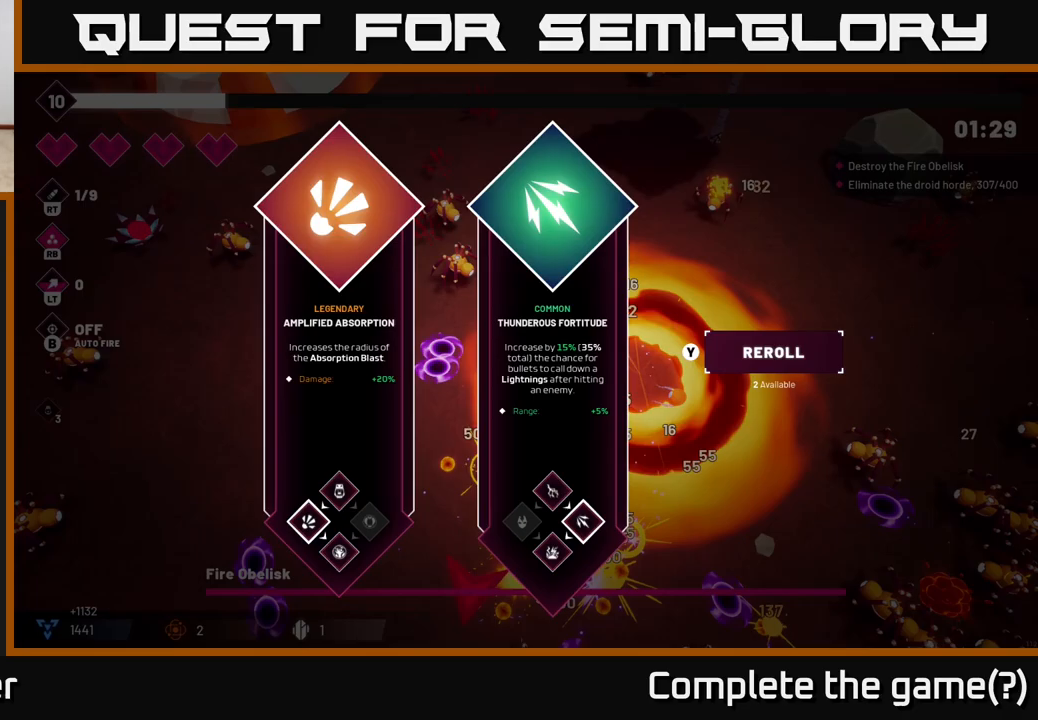
{"buttons": [], "left_stick": "right", "right_stick": "center", "events": [[100, "left_stick", "center"], [133, "right_stick", "center"], [467, "left_stick", "right"]]}
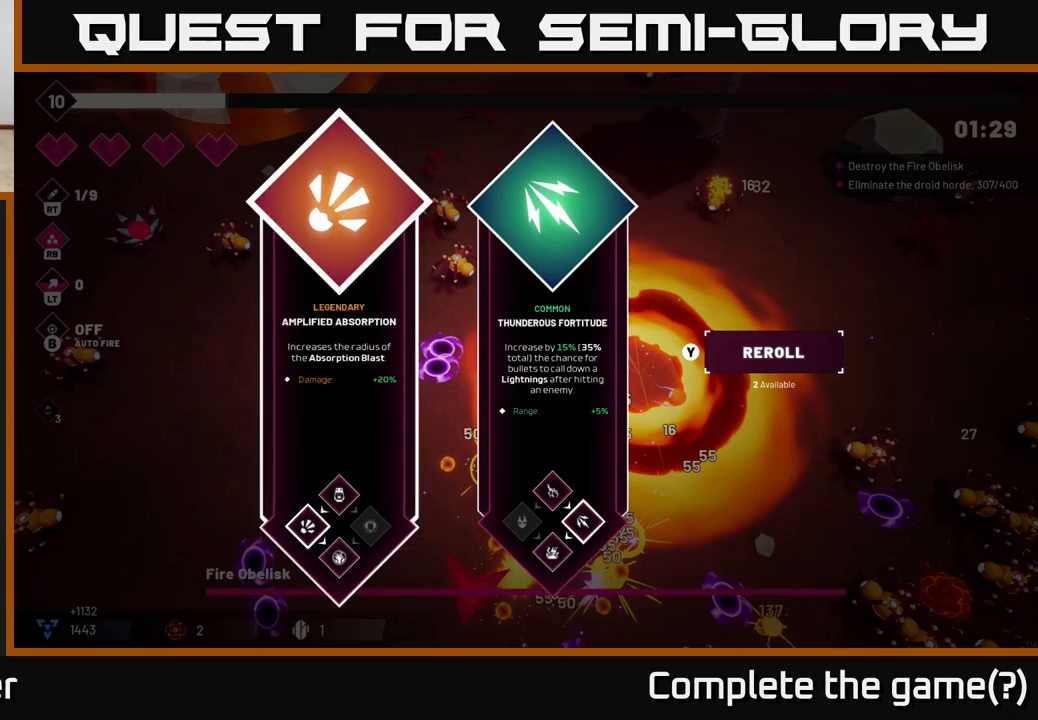
{"buttons": [], "left_stick": "right", "right_stick": "center", "events": [[150, "left_stick", "center"], [367, "left_stick", "right"]]}
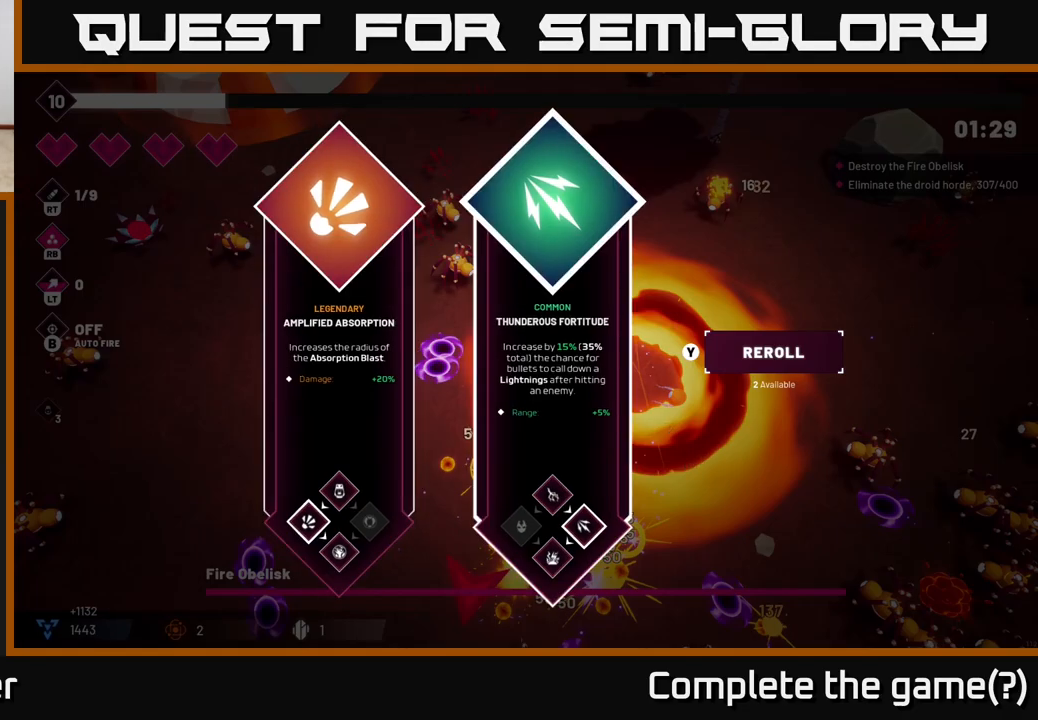
{"buttons": ["R2"], "left_stick": "left", "right_stick": "center", "events": [[33, "left_stick", "center"], [117, "left_stick", "left"], [283, "A", "down"], [333, "A", "up"], [400, "R2", "down"]]}
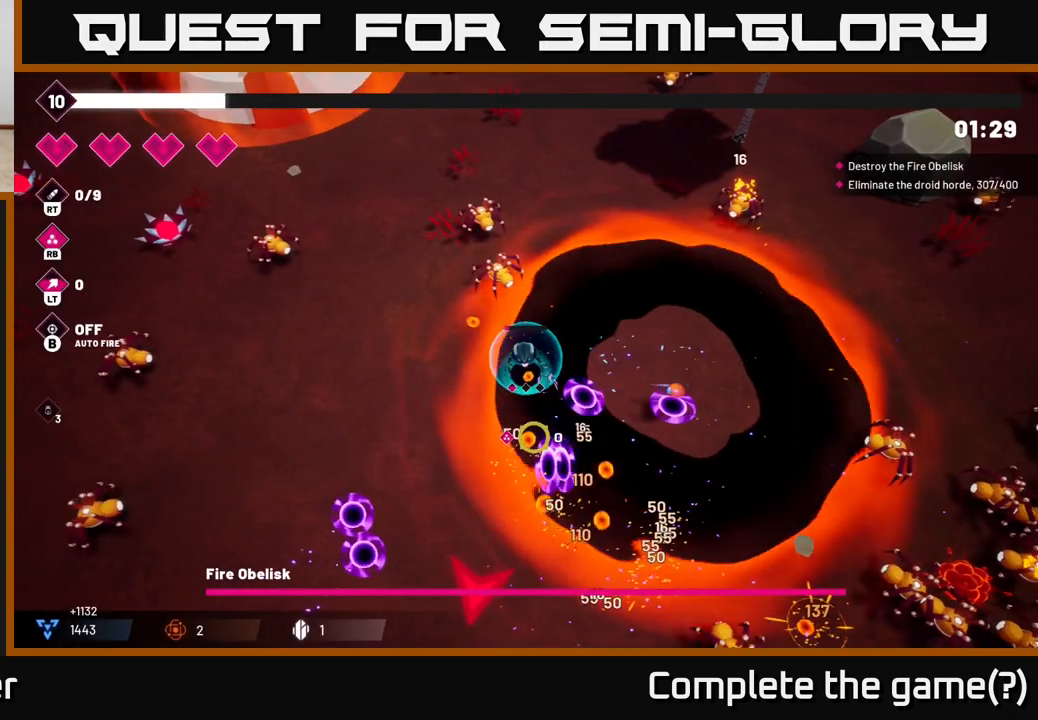
{"buttons": ["R2"], "left_stick": "down-left", "right_stick": "down-right", "events": [[17, "right_stick", "down"], [100, "left_stick", "down-left"], [350, "right_stick", "down-right"]]}
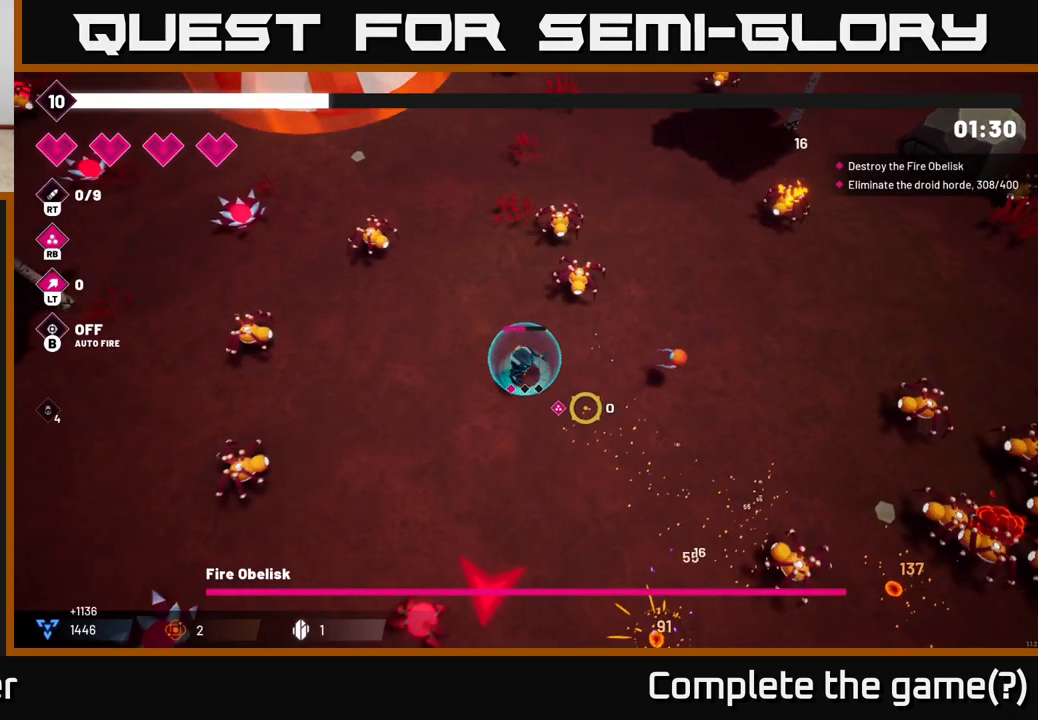
{"buttons": ["R2"], "left_stick": "down-right", "right_stick": "right", "events": [[17, "left_stick", "down"], [167, "right_stick", "right"], [333, "left_stick", "down-right"]]}
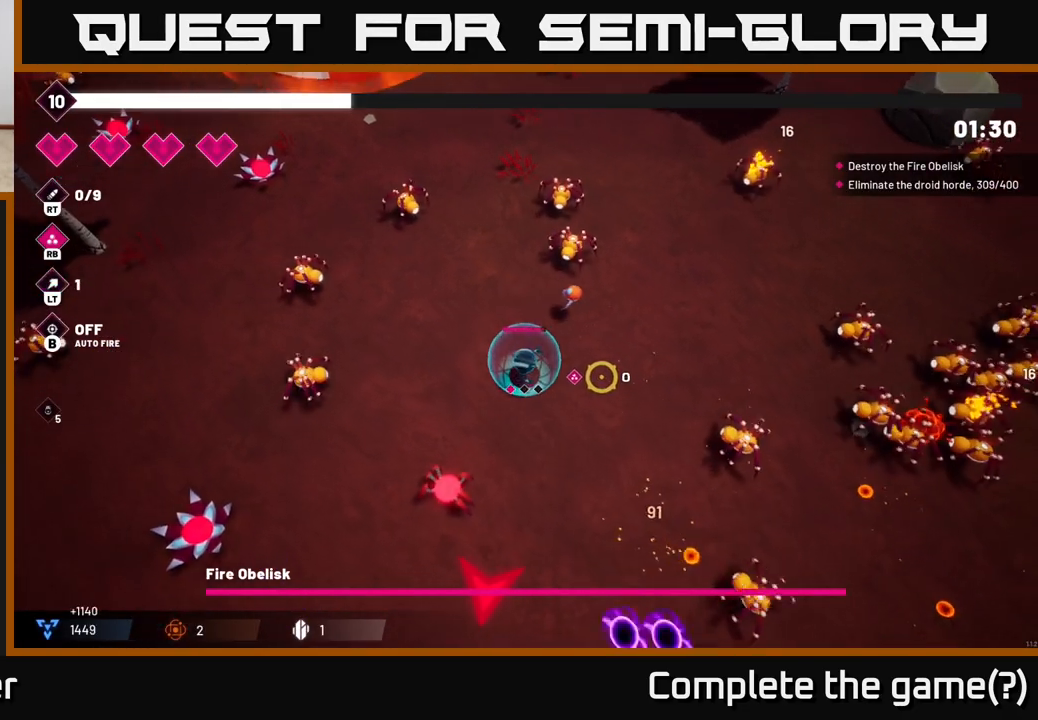
{"buttons": ["R2"], "left_stick": "down-right", "right_stick": "right", "events": [[17, "left_stick", "center"], [200, "left_stick", "right"], [433, "left_stick", "down-right"]]}
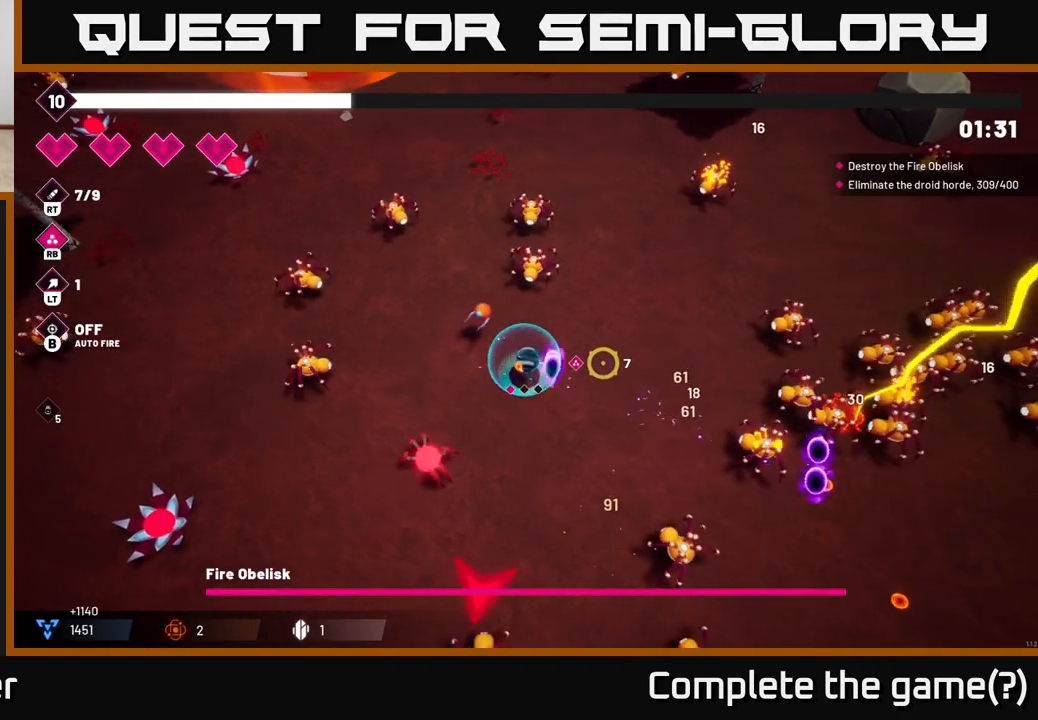
{"buttons": ["R2"], "left_stick": "up-right", "right_stick": "right", "events": [[150, "left_stick", "right"], [500, "left_stick", "up-right"]]}
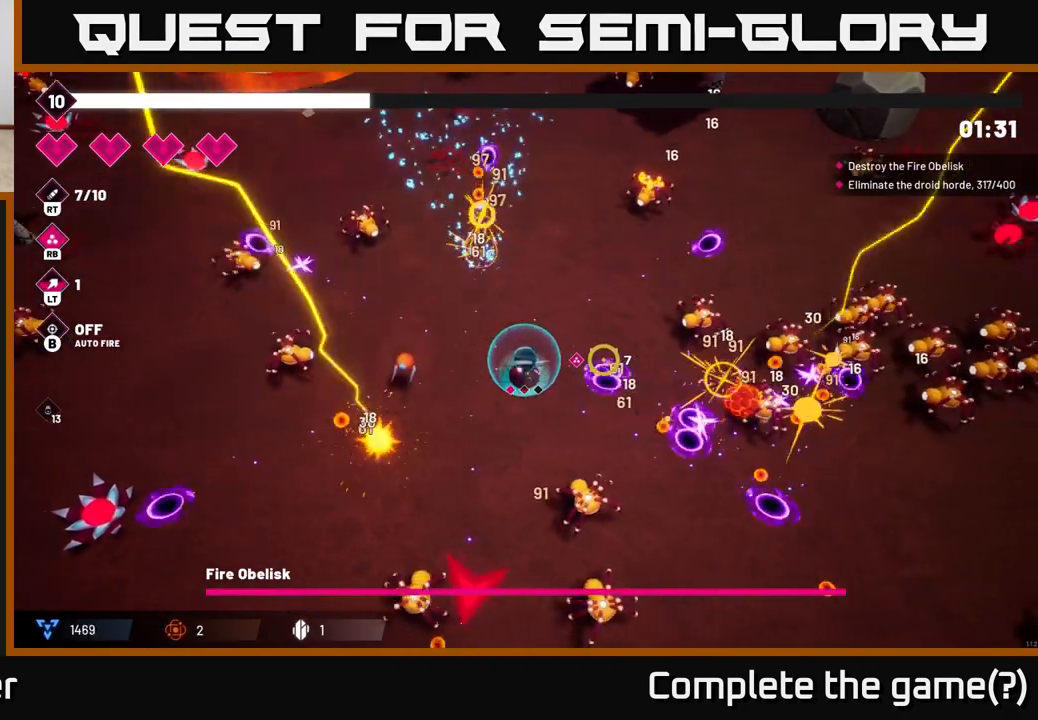
{"buttons": ["R2"], "left_stick": "up-right", "right_stick": "right", "events": []}
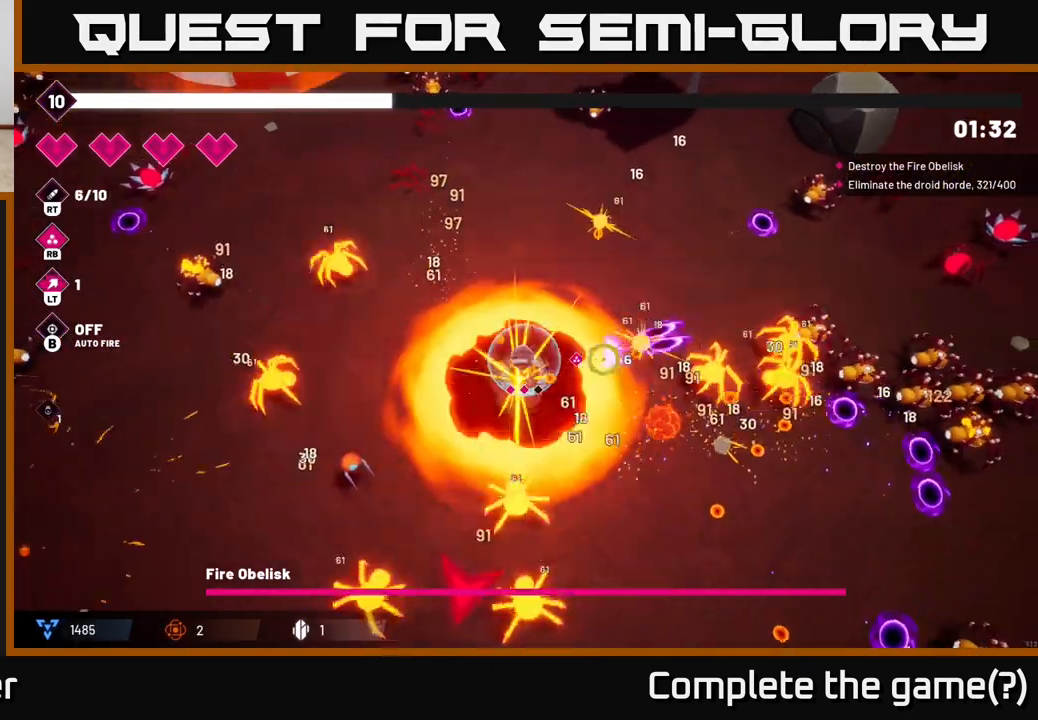
{"buttons": ["R2"], "left_stick": "up-right", "right_stick": "right", "events": [[133, "left_stick", "down-left"], [233, "left_stick", "down"], [333, "left_stick", "up"], [500, "left_stick", "up-right"]]}
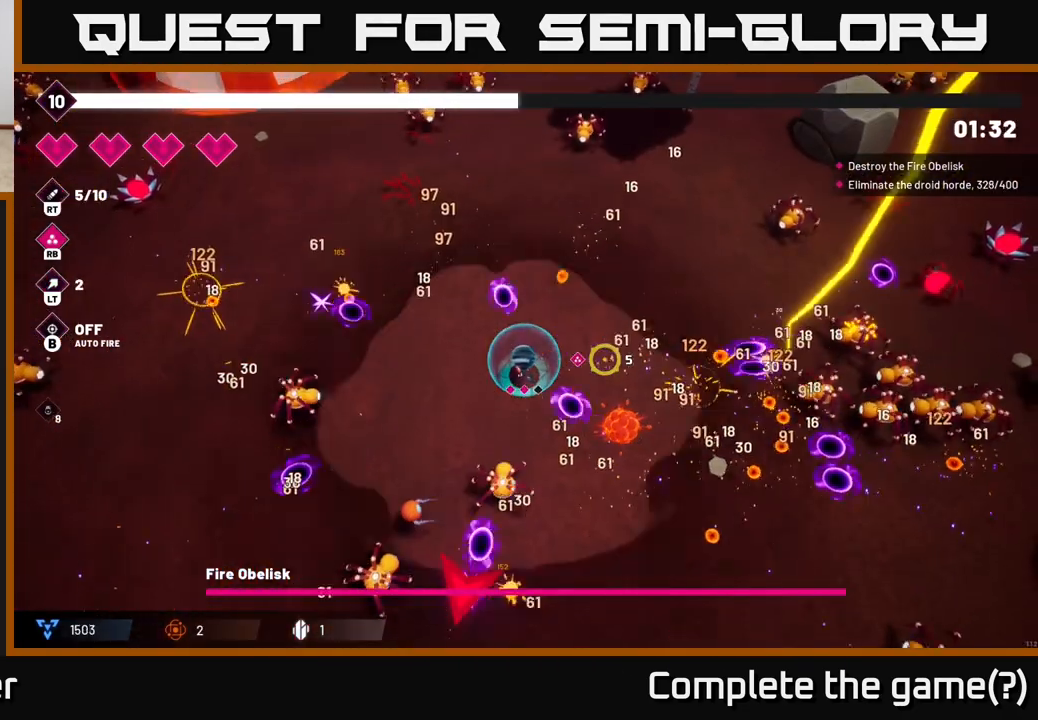
{"buttons": ["R2"], "left_stick": "up-right", "right_stick": "right", "events": []}
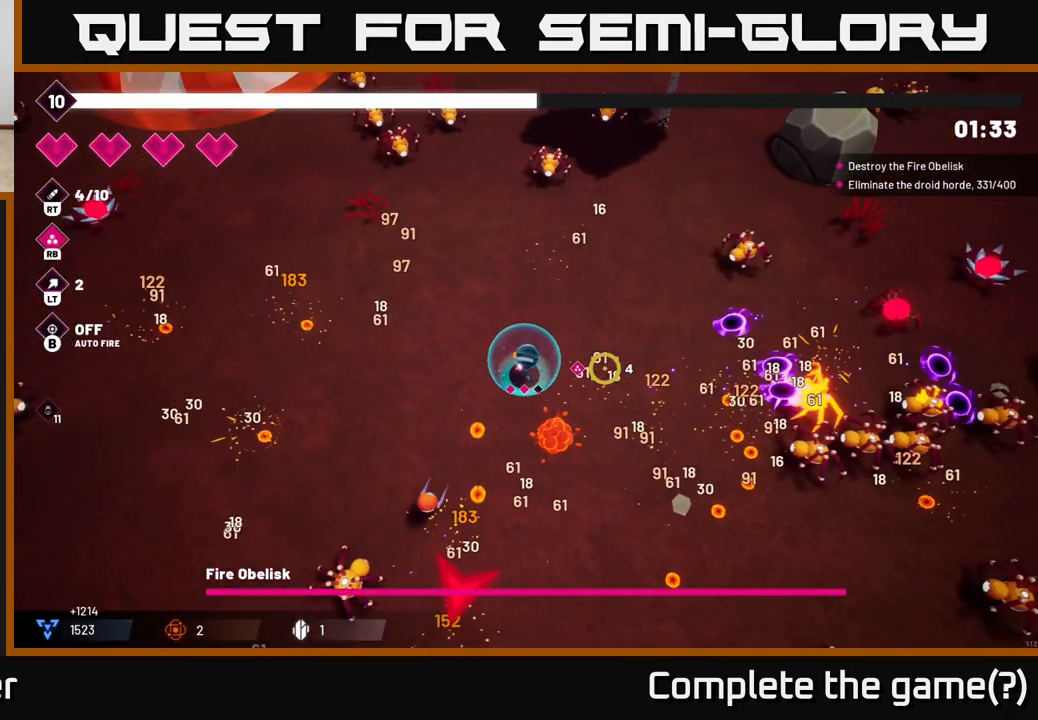
{"buttons": ["R2"], "left_stick": "down-right", "right_stick": "right", "events": [[233, "left_stick", "right"], [317, "L2", "down"], [450, "L2", "up"], [450, "left_stick", "down-right"]]}
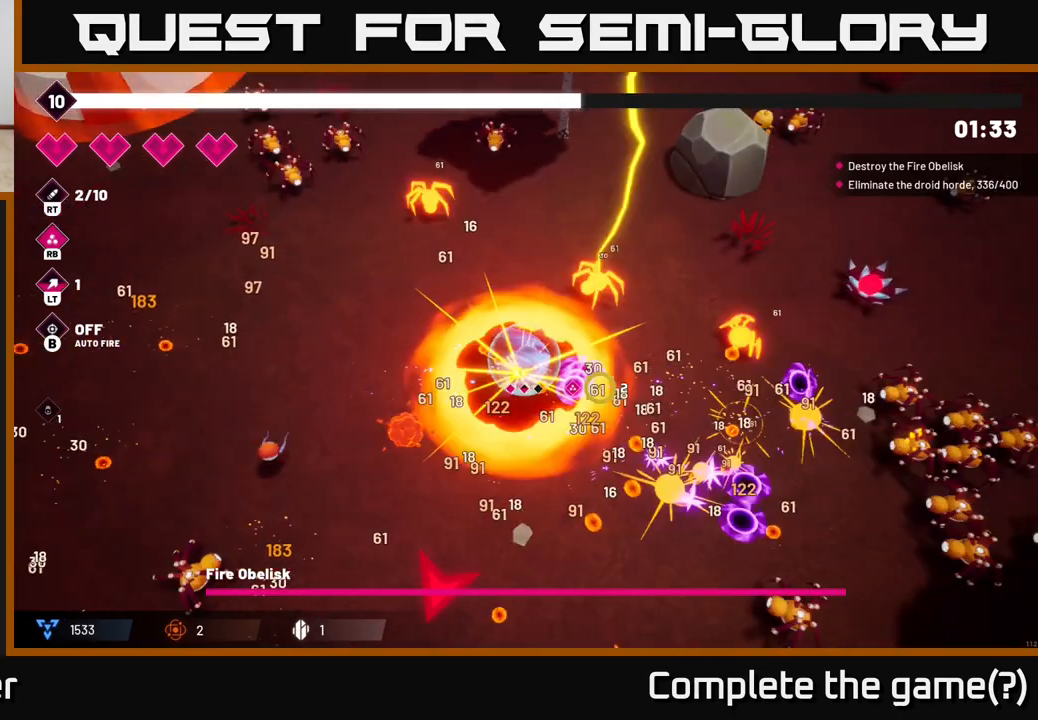
{"buttons": ["R2"], "left_stick": "down-right", "right_stick": "right", "events": [[67, "left_stick", "down"], [500, "left_stick", "down-right"]]}
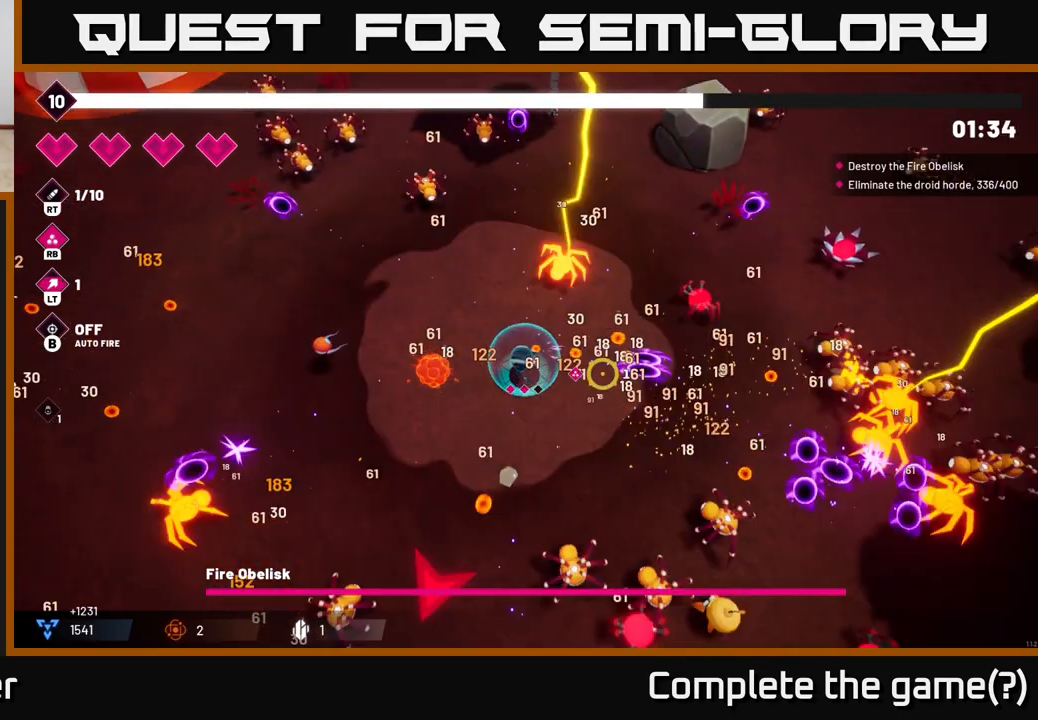
{"buttons": ["R2"], "left_stick": "down-left", "right_stick": "down-right", "events": [[50, "right_stick", "down-right"], [233, "left_stick", "down"], [333, "left_stick", "down-left"]]}
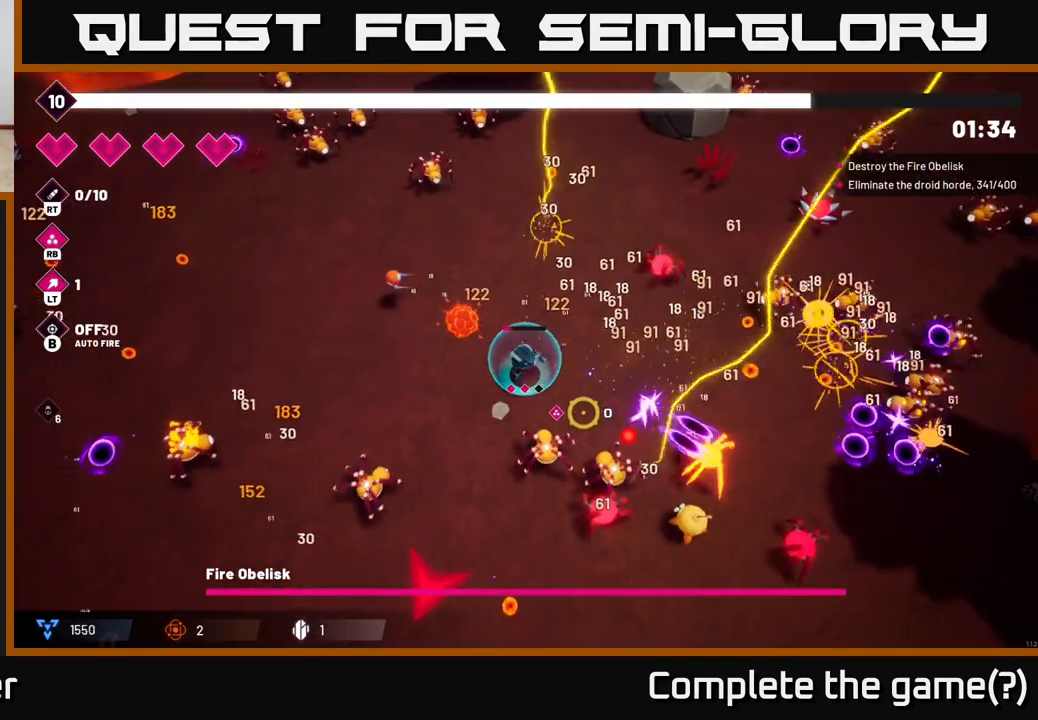
{"buttons": ["L2"], "left_stick": "up-left", "right_stick": "down-right", "events": [[333, "left_stick", "left"], [433, "R2", "up"], [467, "L2", "down"], [467, "left_stick", "up-left"]]}
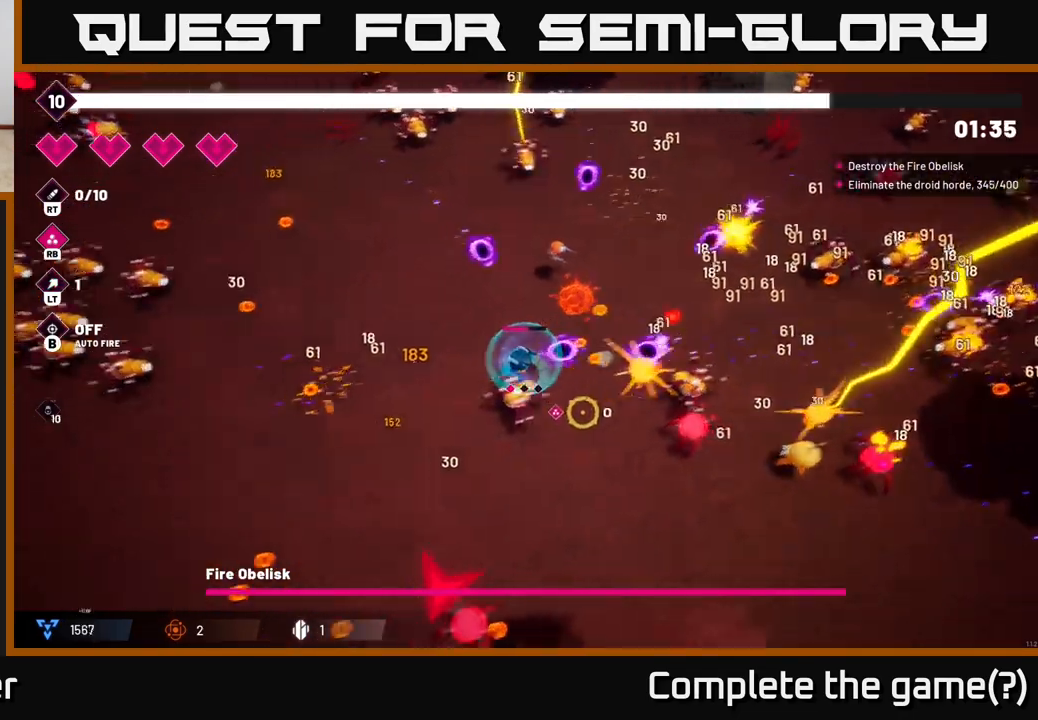
{"buttons": [], "left_stick": "up-left", "right_stick": "down-right", "events": [[133, "L2", "up"], [200, "L2", "down"], [333, "L2", "up"]]}
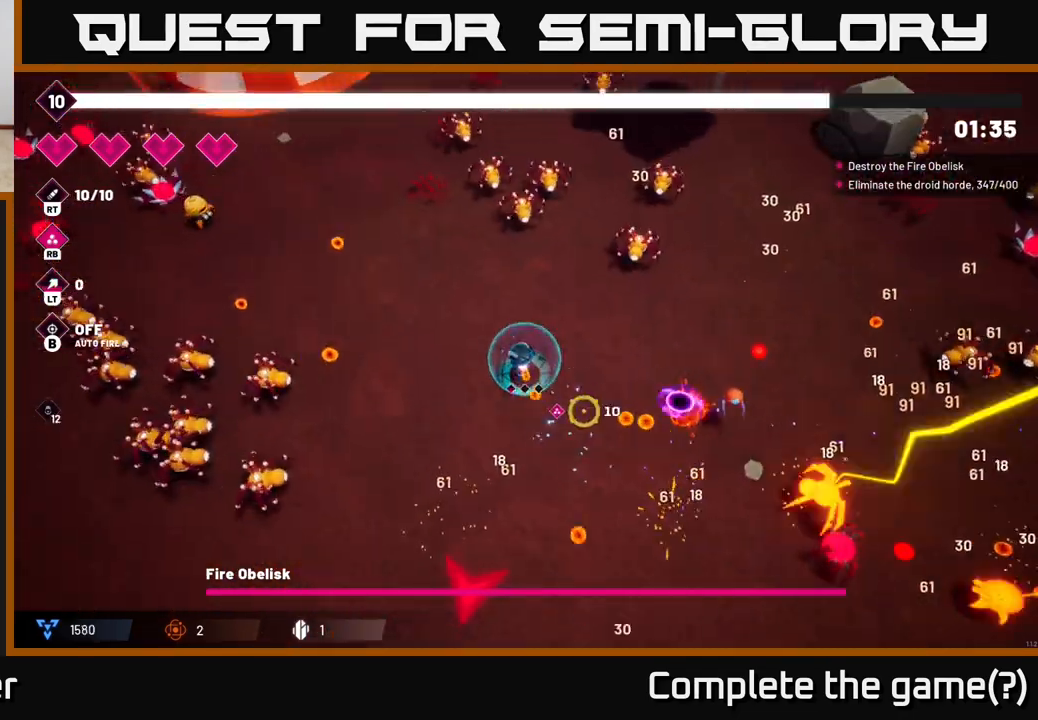
{"buttons": ["R2"], "left_stick": "left", "right_stick": "down-left", "events": [[150, "left_stick", "left"], [183, "right_stick", "down-left"], [233, "right_stick", "left"], [283, "R2", "down"], [383, "right_stick", "down-left"]]}
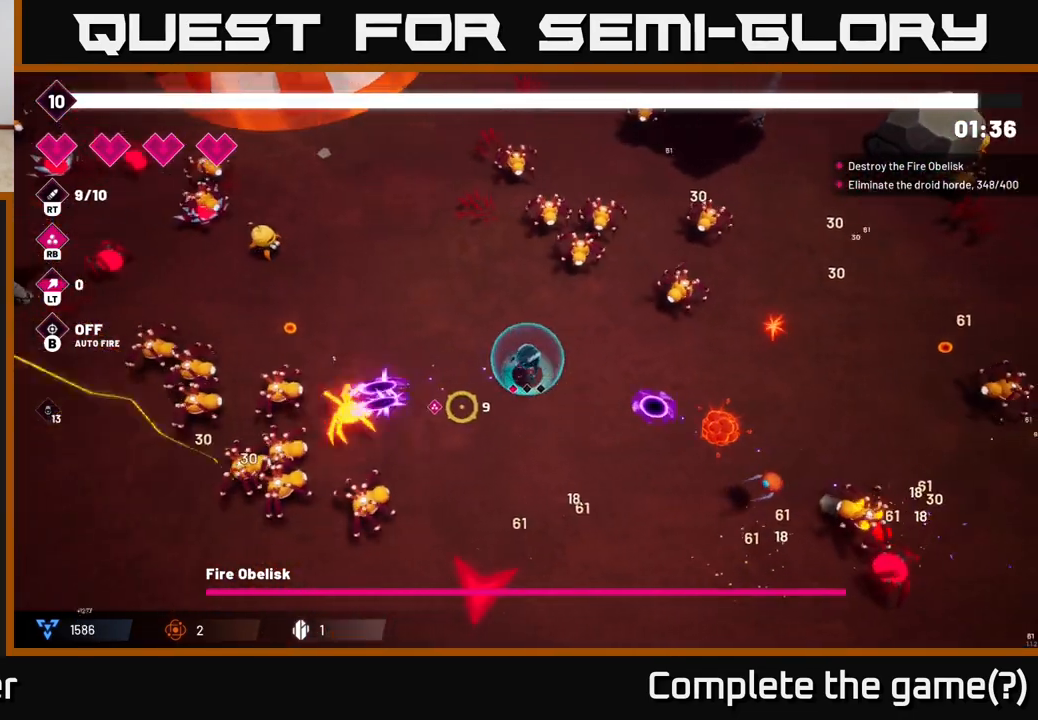
{"buttons": ["R2"], "left_stick": "down", "right_stick": "down-left", "events": [[83, "left_stick", "center"], [183, "left_stick", "down"]]}
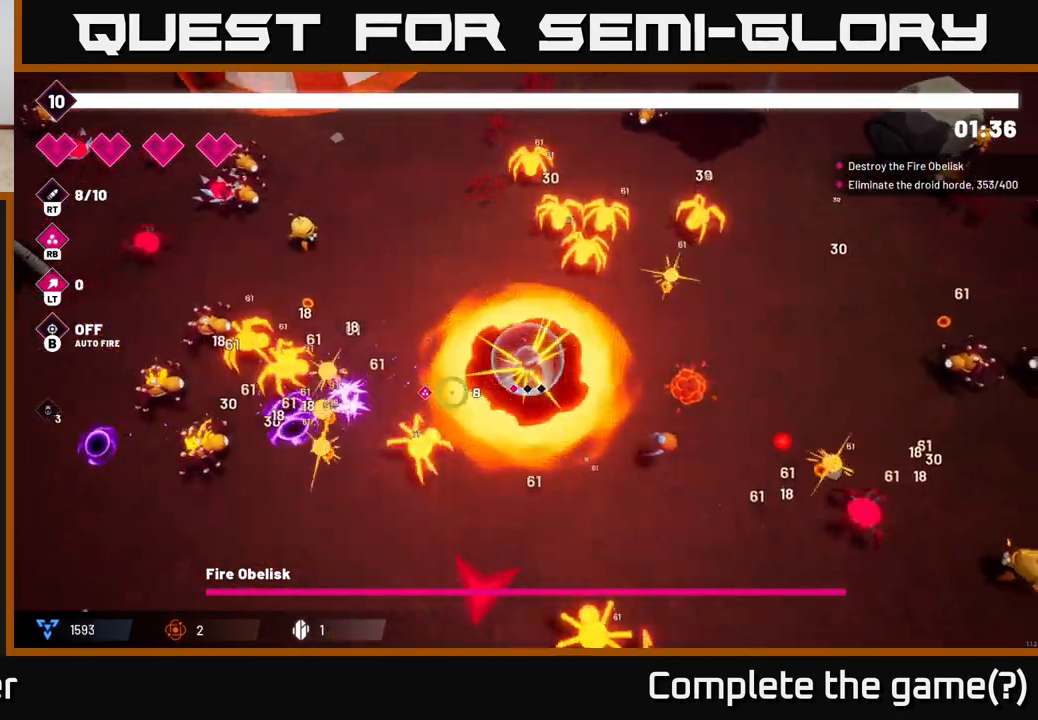
{"buttons": ["R2"], "left_stick": "left", "right_stick": "left", "events": [[150, "right_stick", "left"], [300, "left_stick", "down-left"], [500, "left_stick", "left"]]}
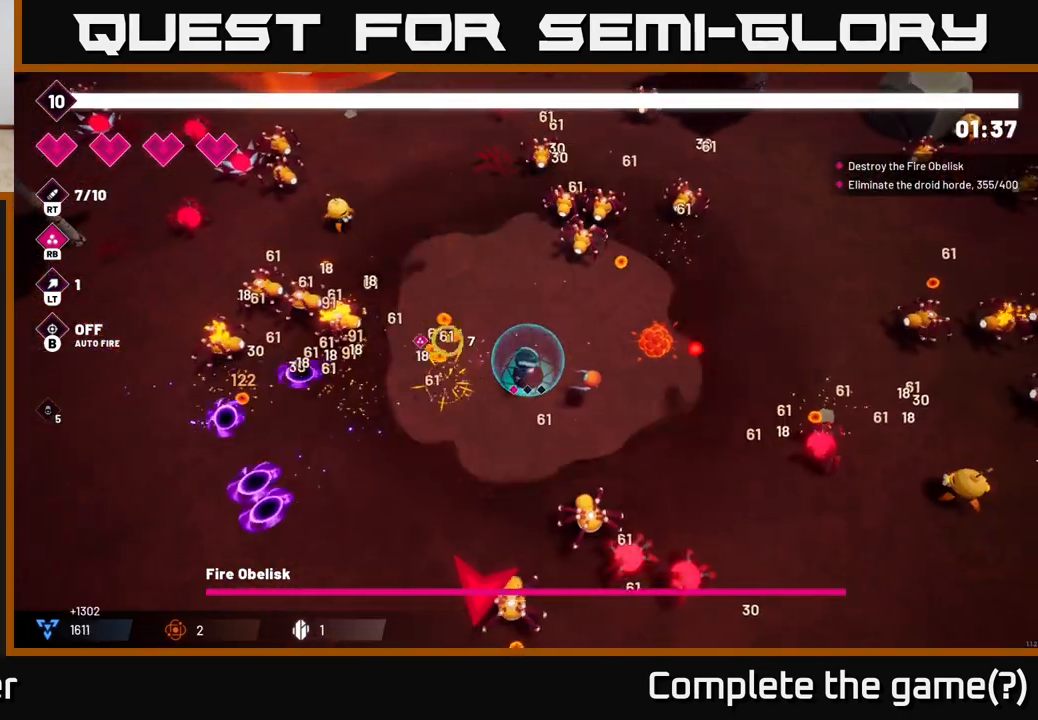
{"buttons": ["R2"], "left_stick": "left", "right_stick": "up-left", "events": [[17, "right_stick", "up-left"]]}
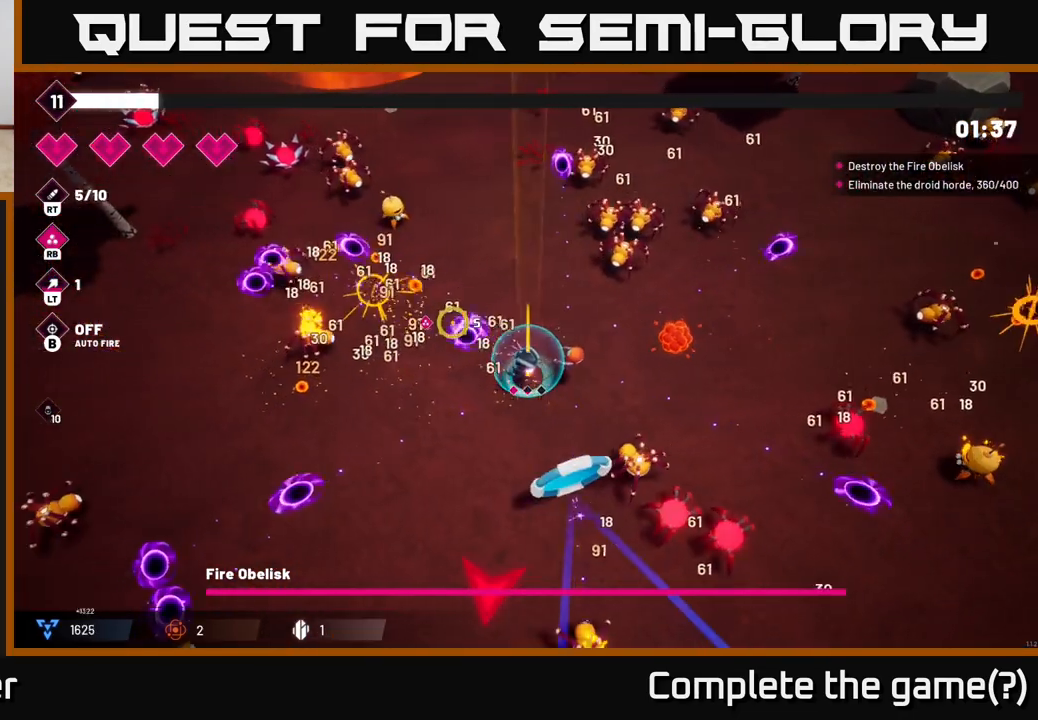
{"buttons": ["R2"], "left_stick": "left", "right_stick": "up-left", "events": []}
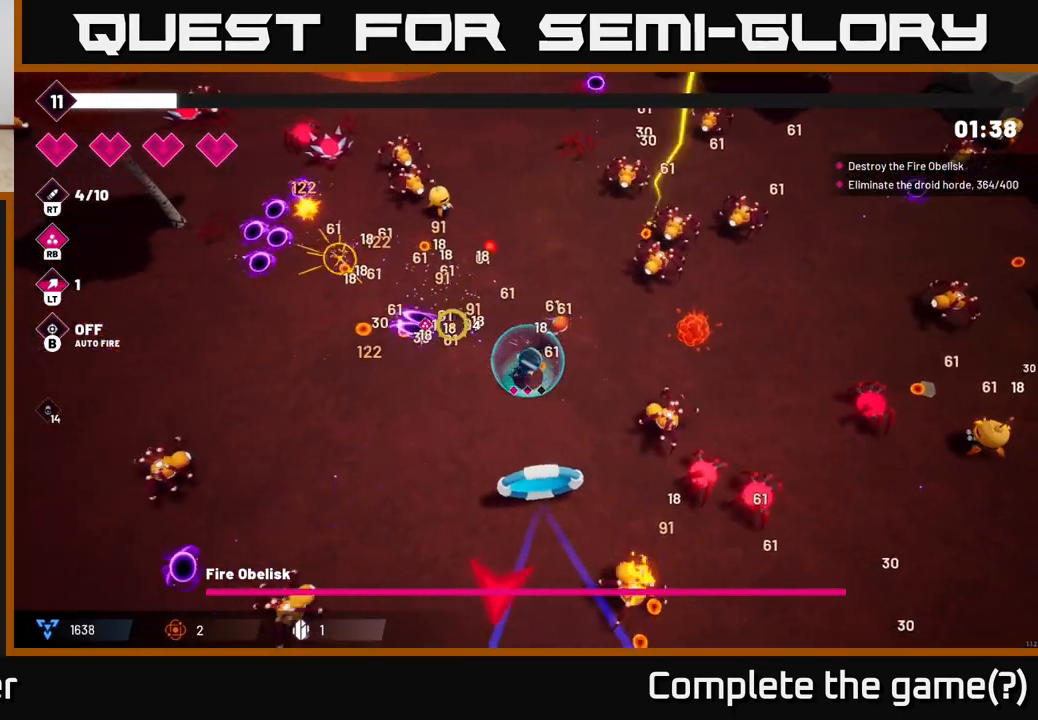
{"buttons": ["R2"], "left_stick": "up", "right_stick": "up", "events": [[183, "right_stick", "up"], [267, "left_stick", "up-left"], [367, "left_stick", "up"]]}